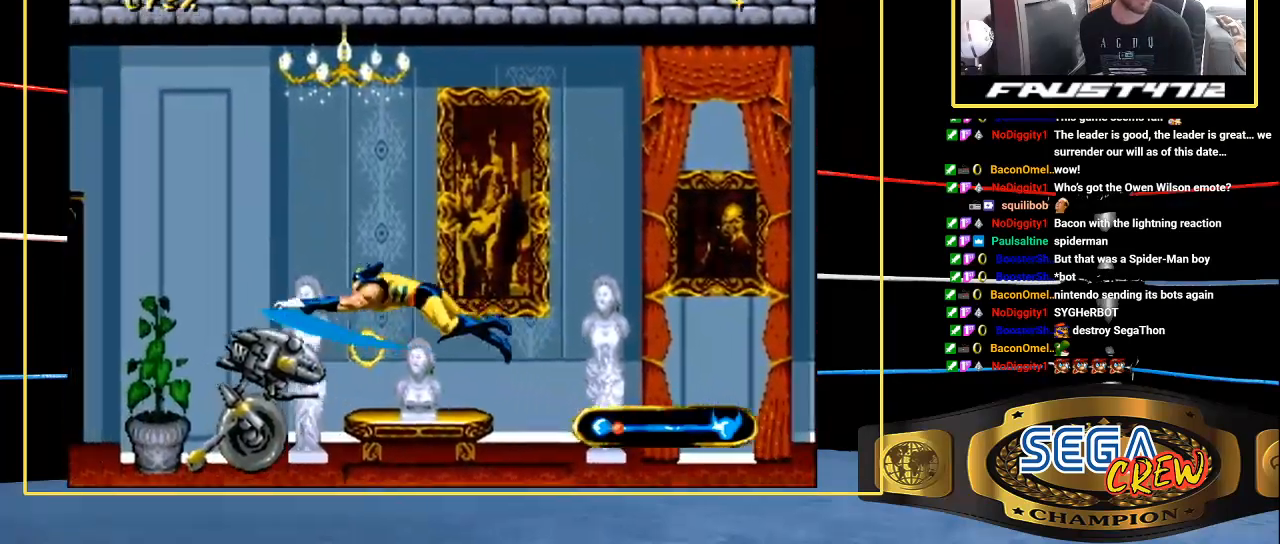
Gameplay with a controller (Xbox layout); each line is a JSON object with the inputs held at the frame after it. "events" lists button and stick changes between this image and that frame as [ms after this image, input, new state], when the widget could be followed in between. Not read: L1 L2 L3 R1 R2 R3.
{"buttons": ["DPAD_UP", "DPAD_LEFT"], "events": [[17, "A", "up"], [83, "A", "down"], [167, "A", "up"], [217, "A", "down"], [267, "DPAD_DOWN", "up"], [317, "A", "up"], [367, "A", "down"], [417, "A", "up"], [467, "DPAD_UP", "down"]]}
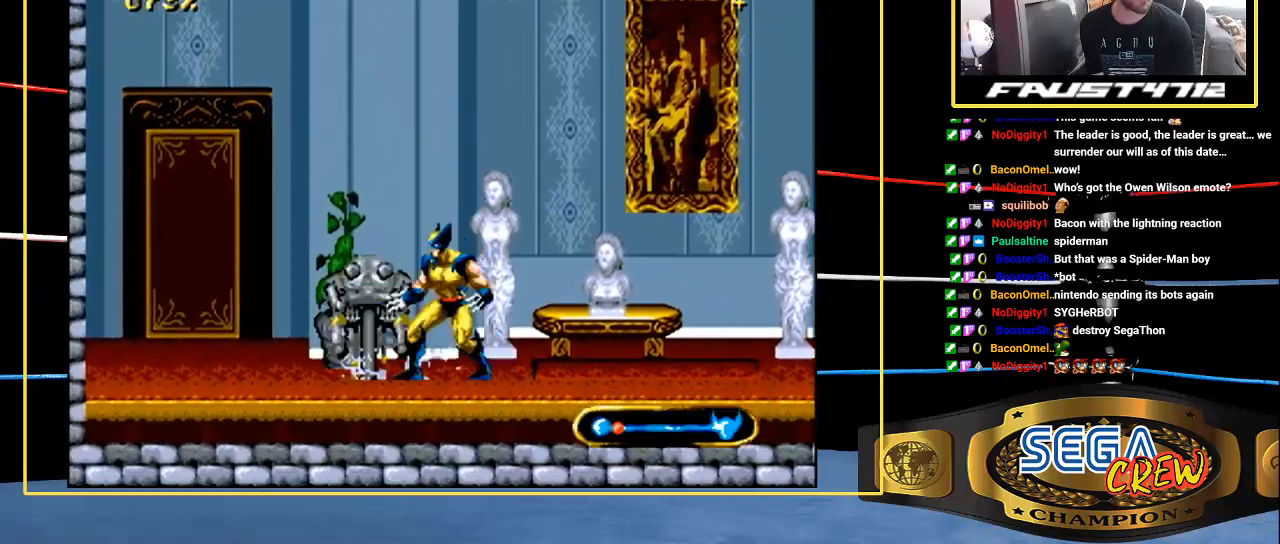
{"buttons": ["A", "DPAD_UP", "DPAD_LEFT"], "events": [[317, "A", "down"]]}
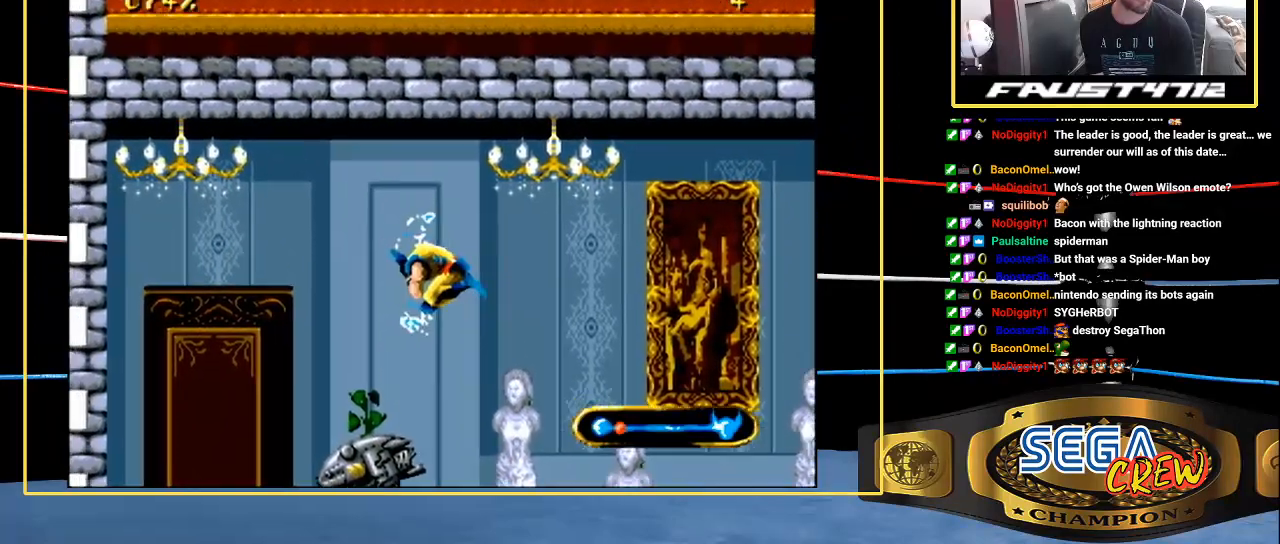
{"buttons": ["DPAD_UP", "DPAD_LEFT"], "events": [[100, "A", "up"], [100, "DPAD_UP", "up"], [333, "DPAD_UP", "down"]]}
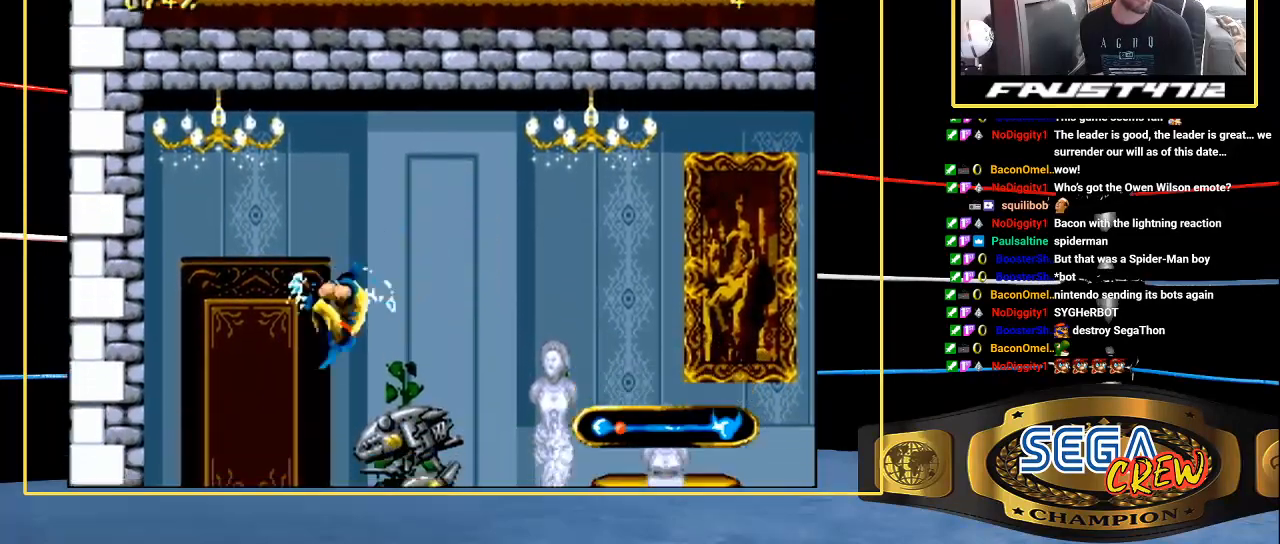
{"buttons": ["DPAD_UP", "DPAD_LEFT"], "events": [[167, "DPAD_UP", "up"], [217, "DPAD_UP", "down"]]}
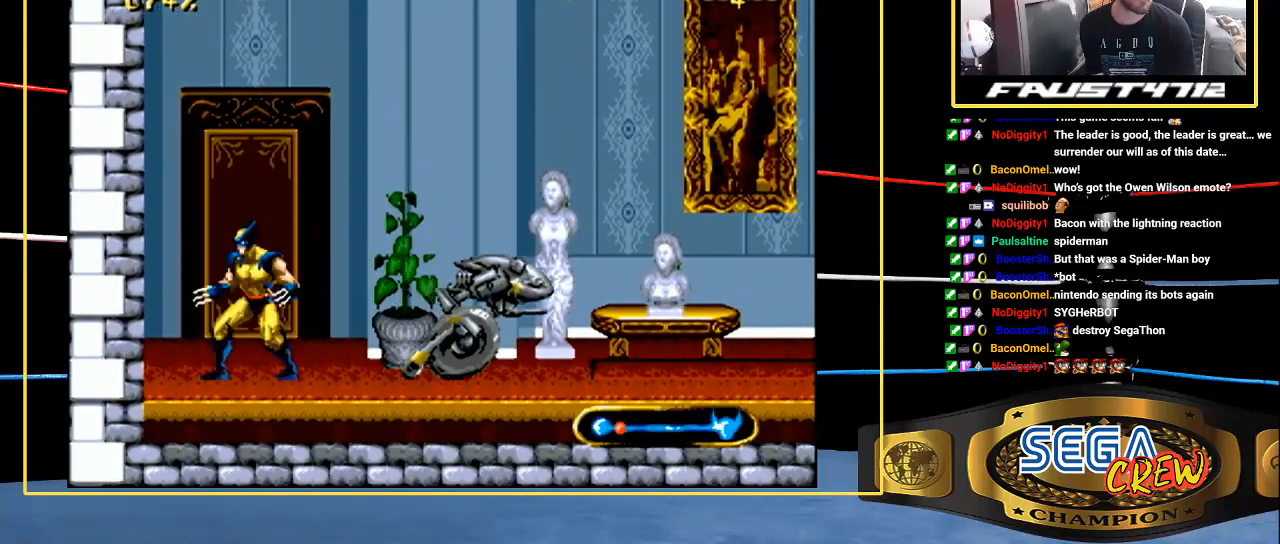
{"buttons": ["DPAD_UP", "DPAD_LEFT"], "events": []}
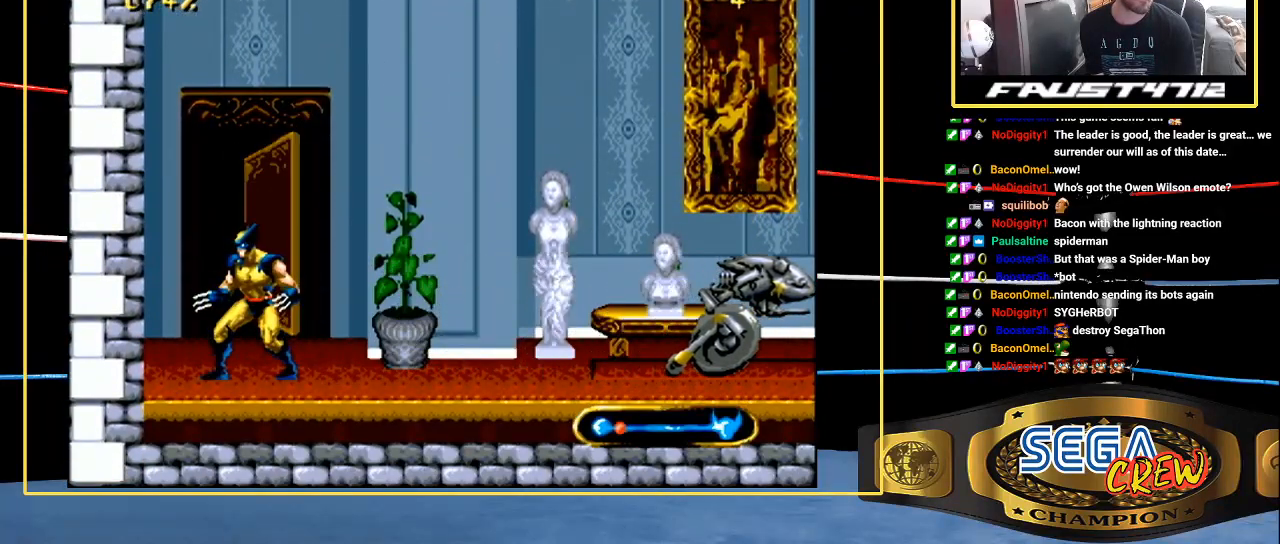
{"buttons": [], "events": [[117, "DPAD_LEFT", "up"], [217, "DPAD_UP", "up"]]}
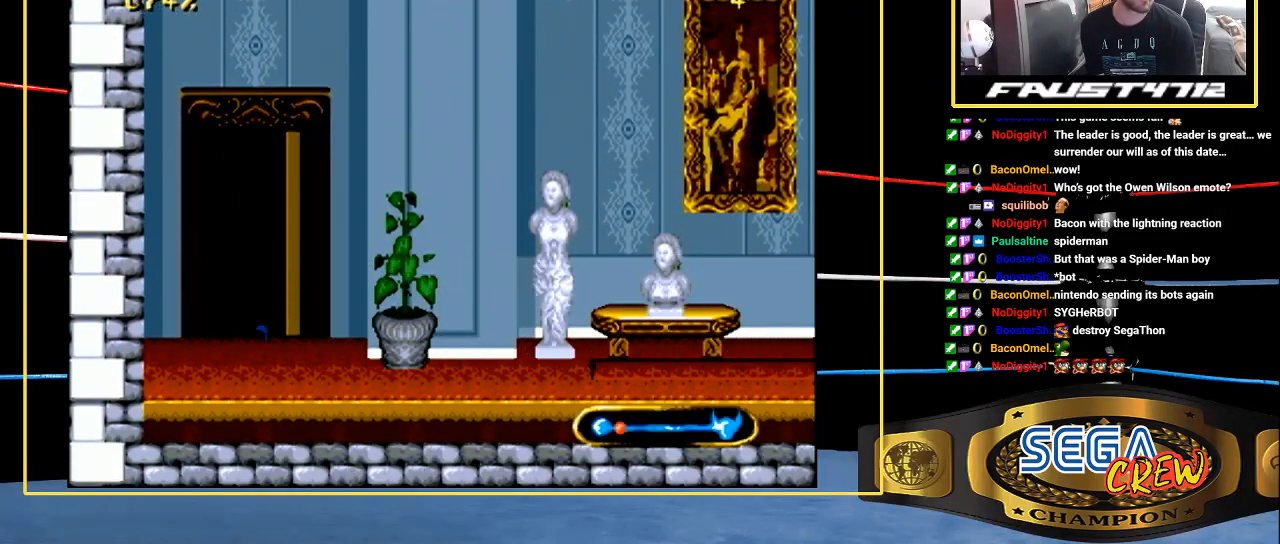
{"buttons": [], "events": []}
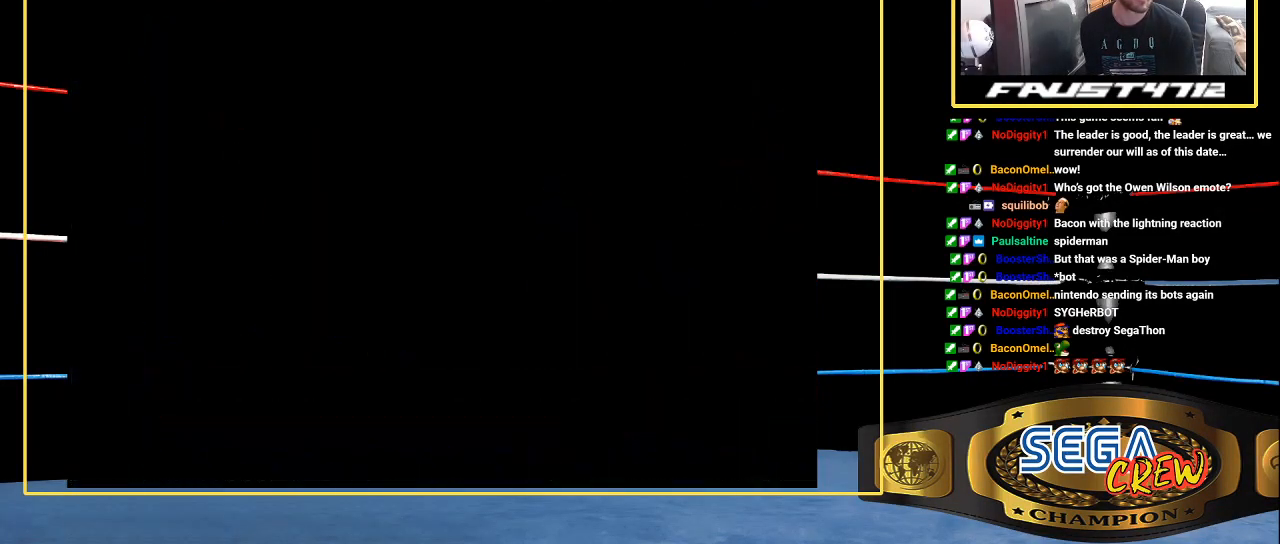
{"buttons": [], "events": []}
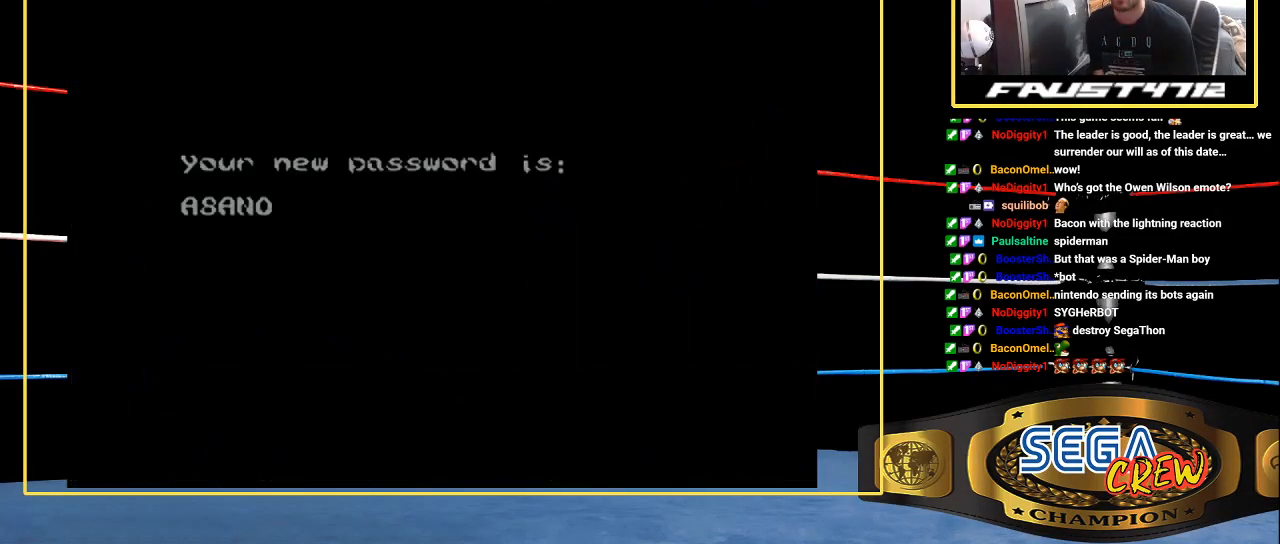
{"buttons": [], "events": []}
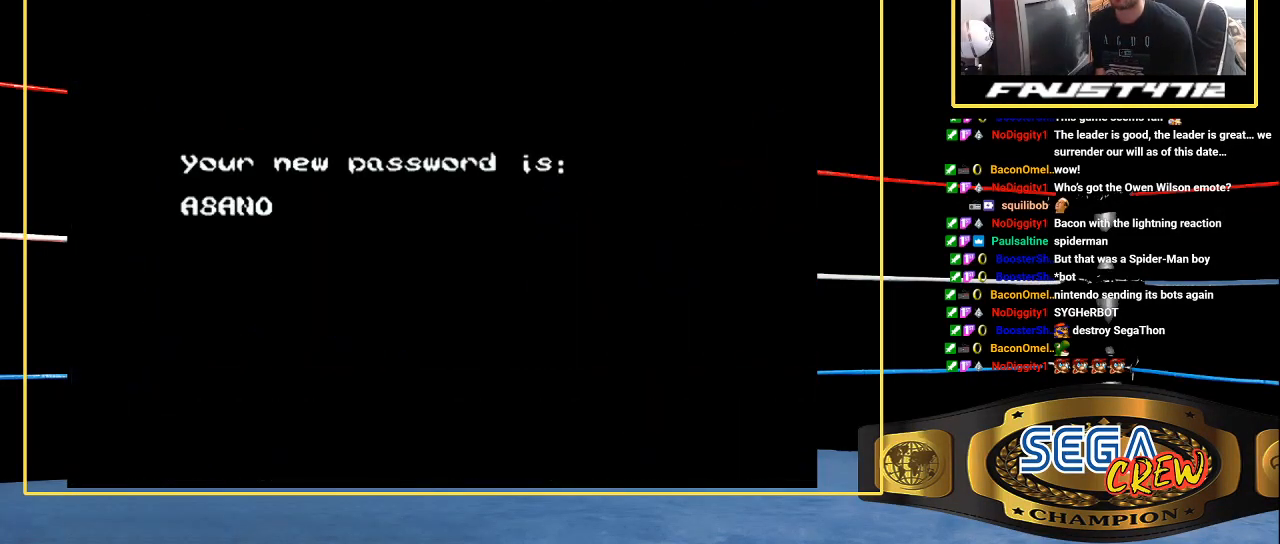
{"buttons": ["A"], "events": [[367, "A", "down"]]}
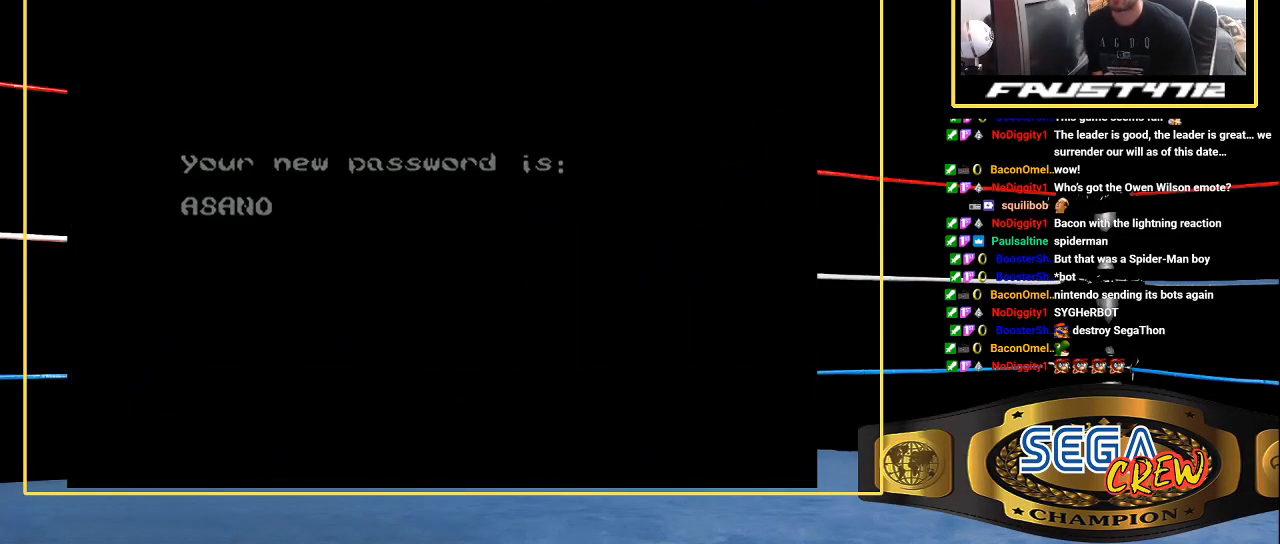
{"buttons": [], "events": [[17, "A", "up"], [117, "A", "down"], [117, "B", "down"], [267, "A", "up"], [267, "B", "up"]]}
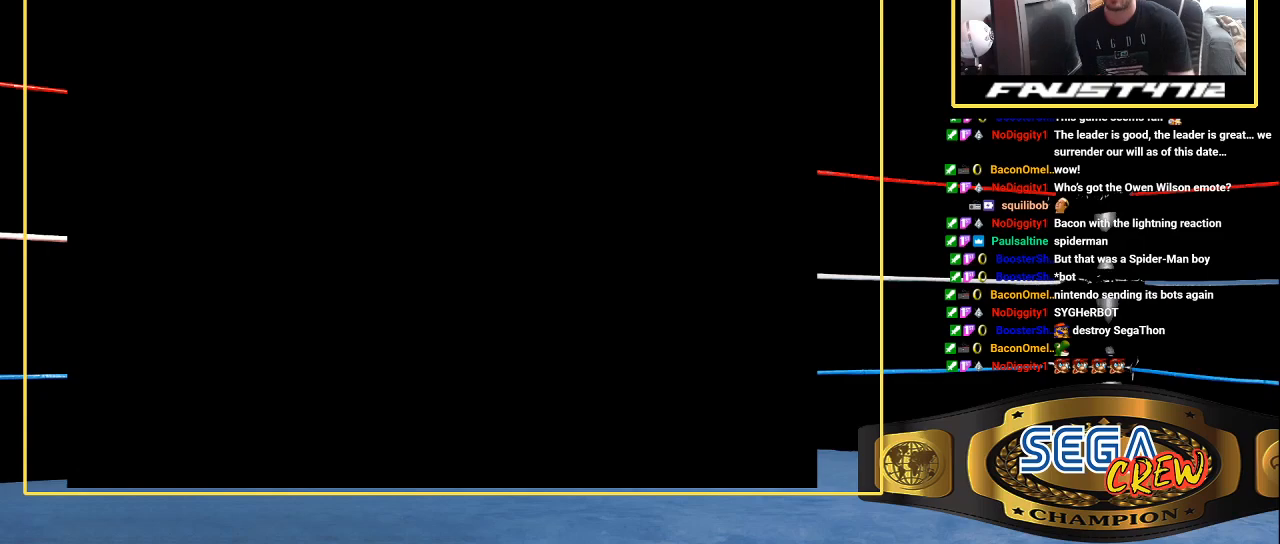
{"buttons": [], "events": []}
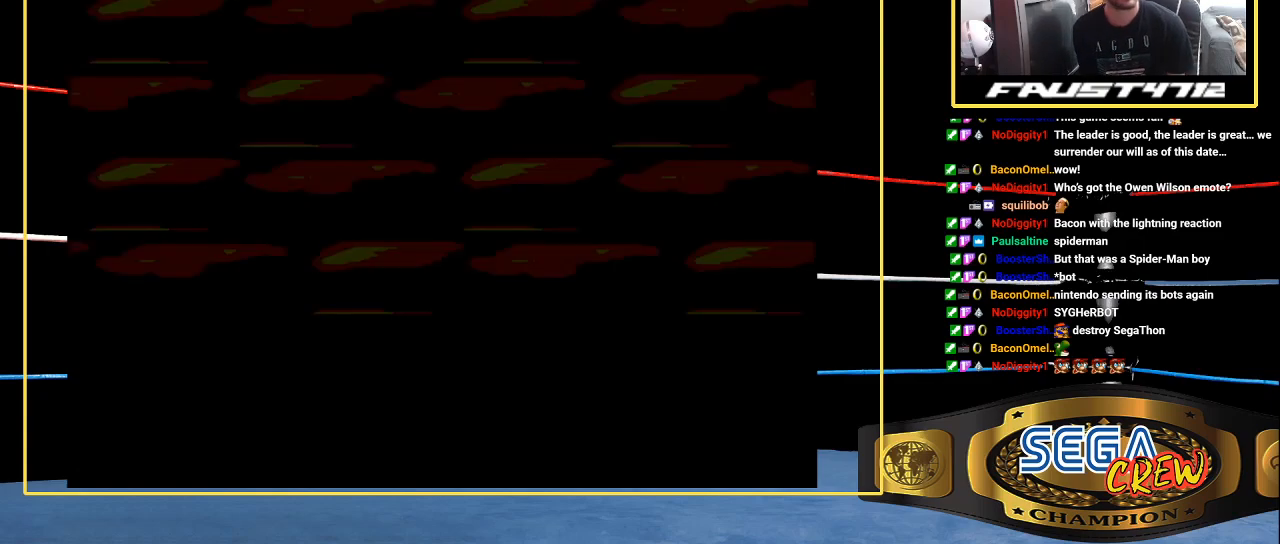
{"buttons": [], "events": []}
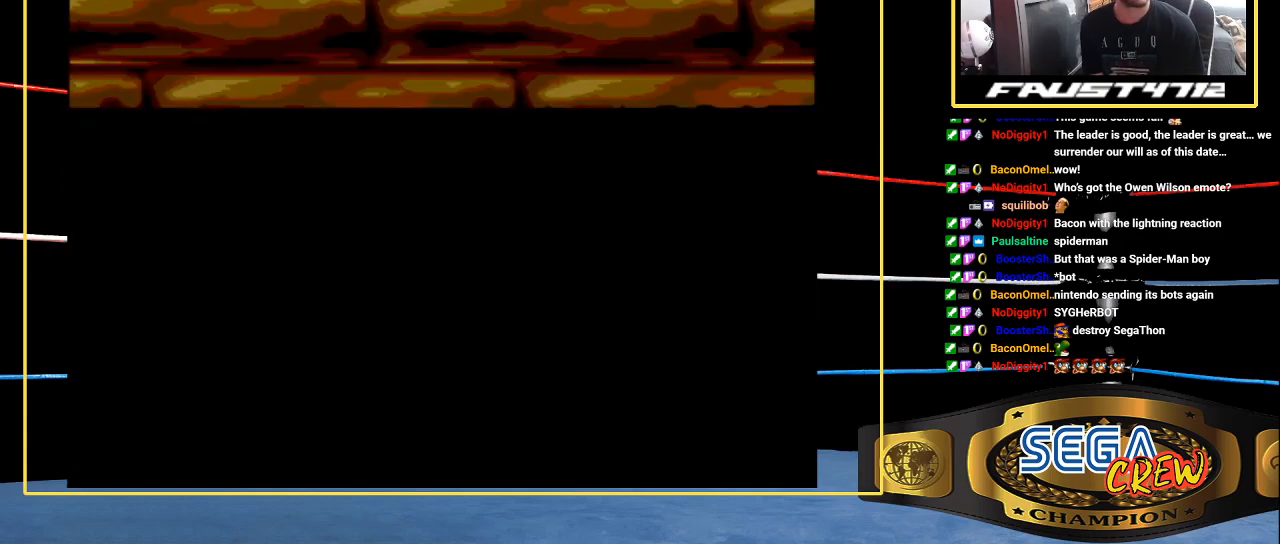
{"buttons": [], "events": []}
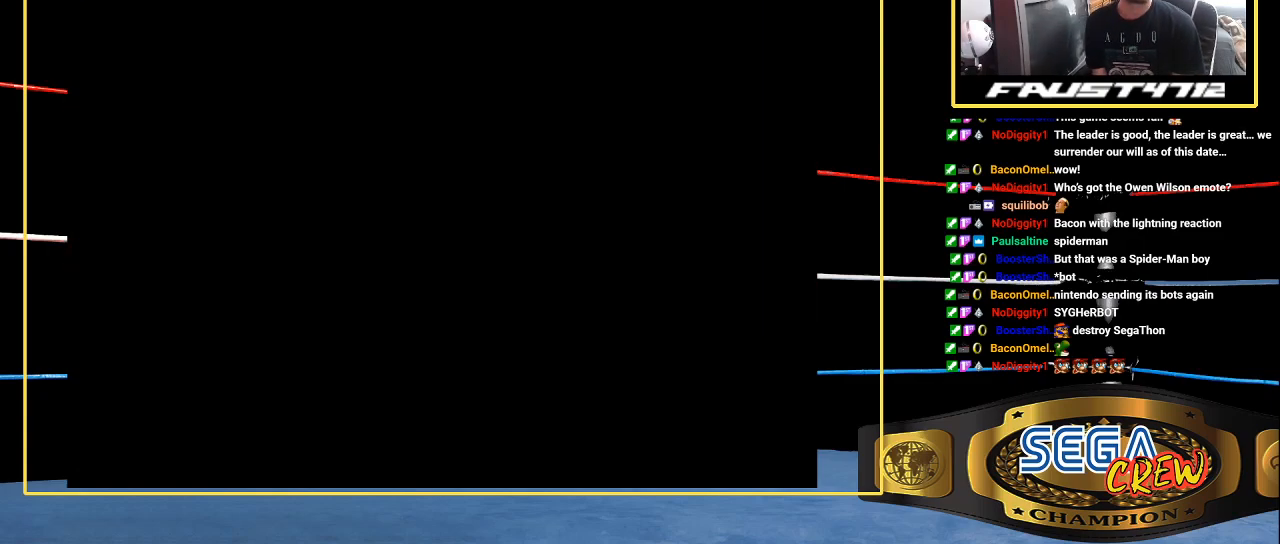
{"buttons": [], "events": []}
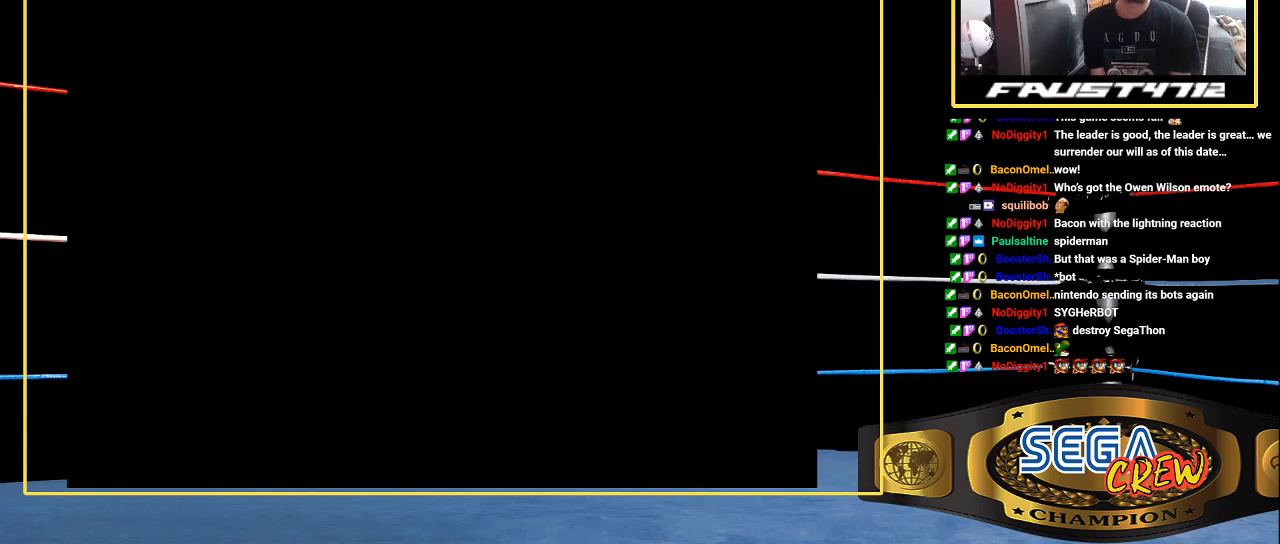
{"buttons": [], "events": []}
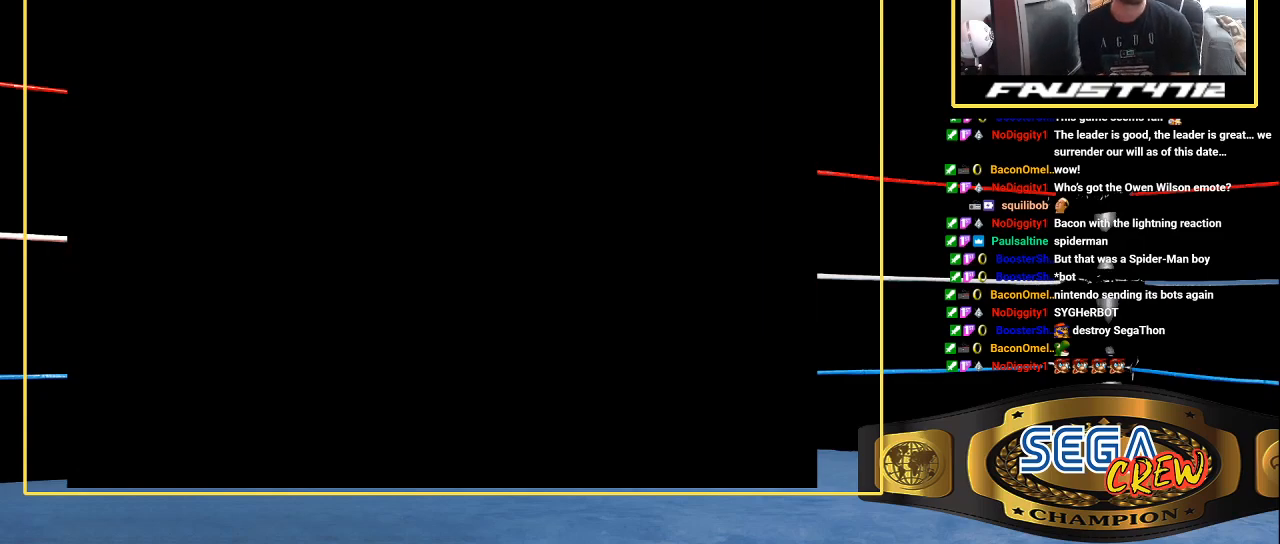
{"buttons": [], "events": []}
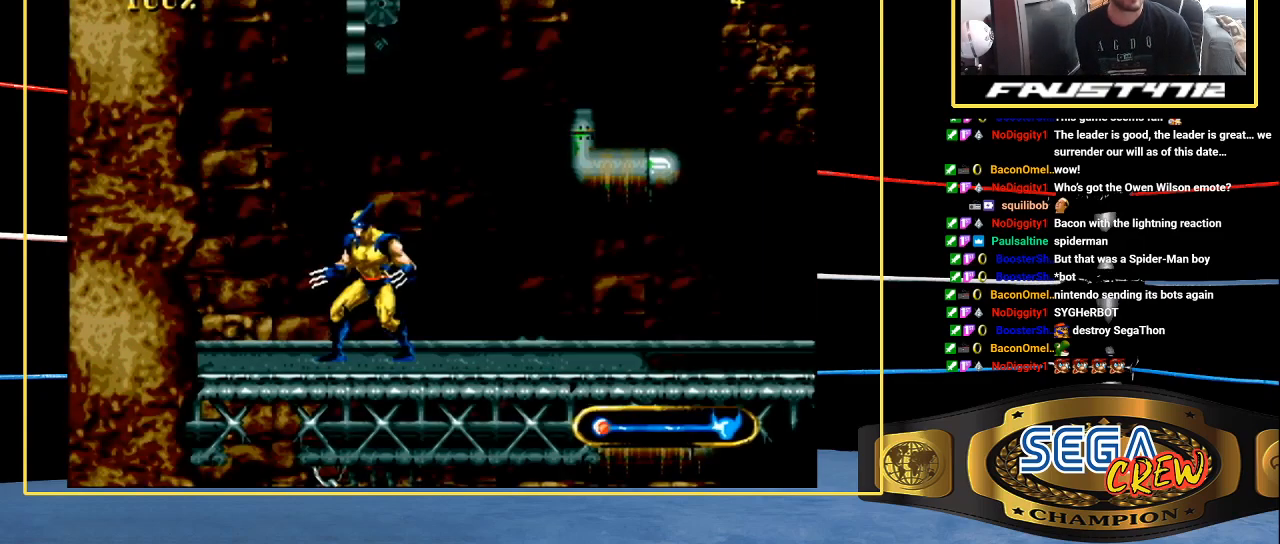
{"buttons": ["DPAD_RIGHT"], "events": [[300, "DPAD_RIGHT", "down"]]}
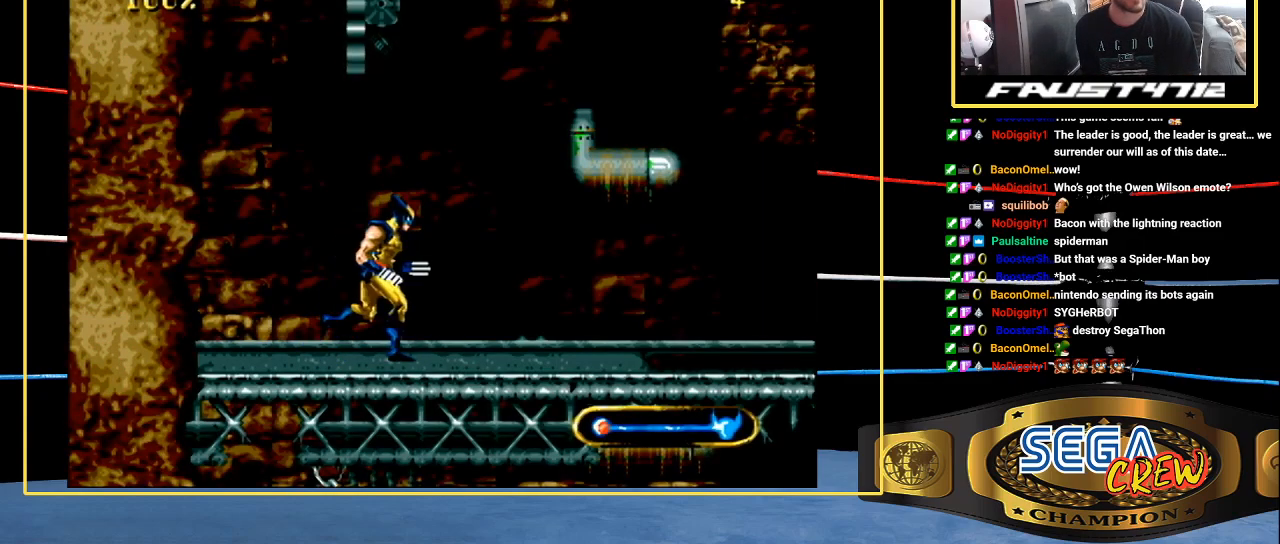
{"buttons": ["DPAD_RIGHT"], "events": []}